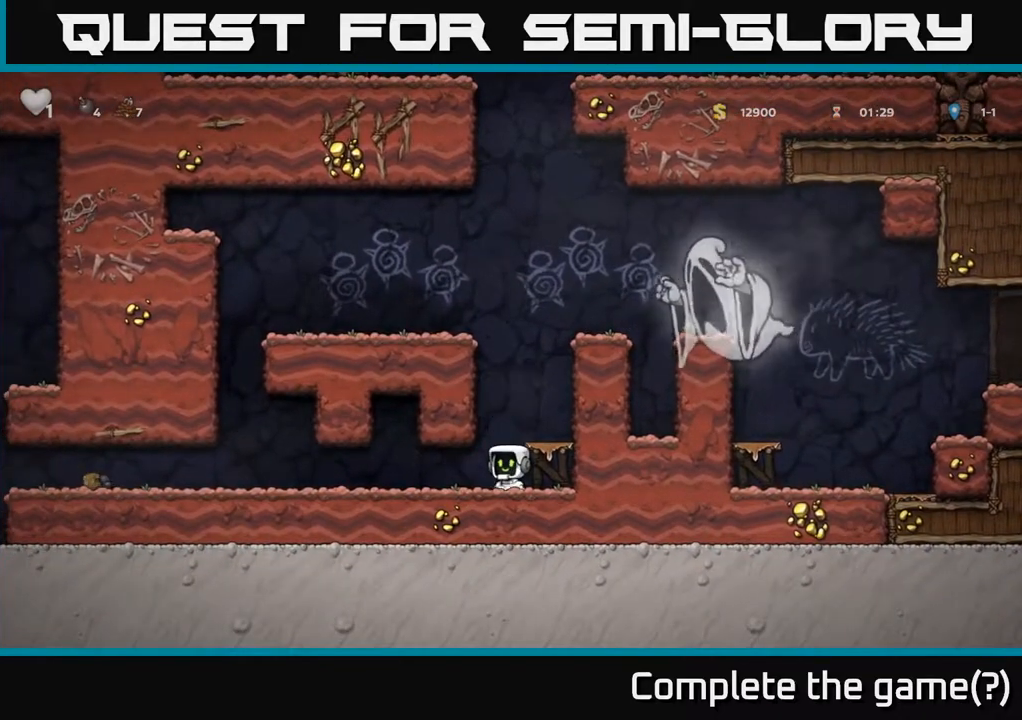
Gameplay with a controller (Xbox layout); each line is a JSON object with the inputs held at the frame after it. "events" lists button and stick changes between this image and that frame as [ms after this image, input, new state], when the widget could be followed in between.
{"buttons": [], "left_stick": "center", "right_stick": "center", "events": []}
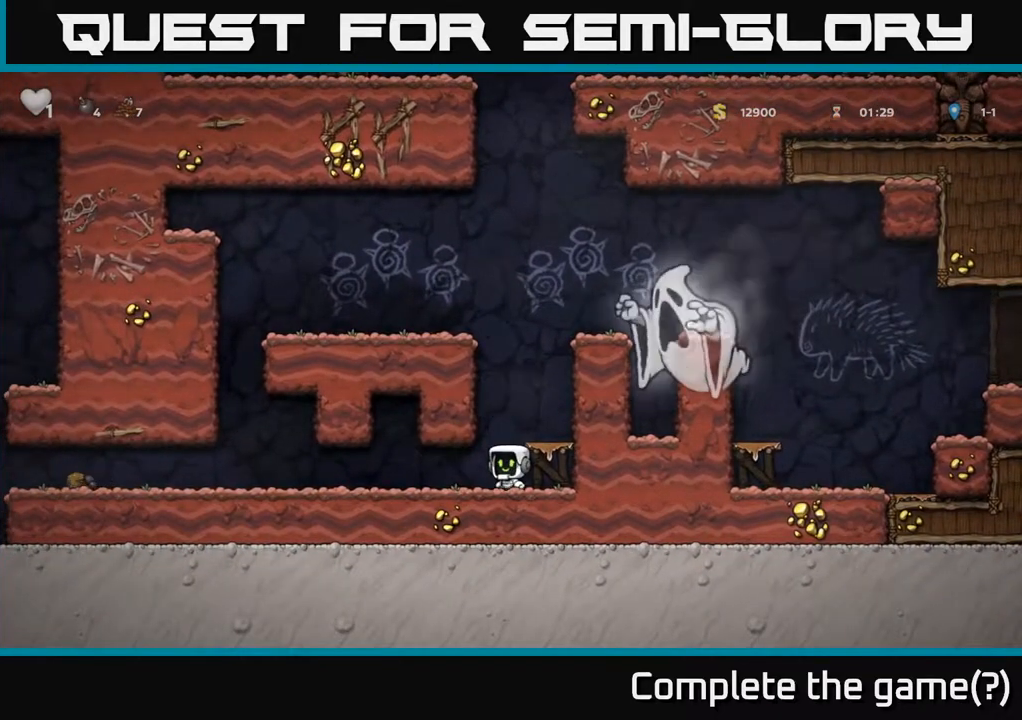
{"buttons": [], "left_stick": "center", "right_stick": "center", "events": [[233, "A", "down"], [317, "DPAD_RIGHT", "down"], [383, "A", "up"], [400, "DPAD_RIGHT", "up"]]}
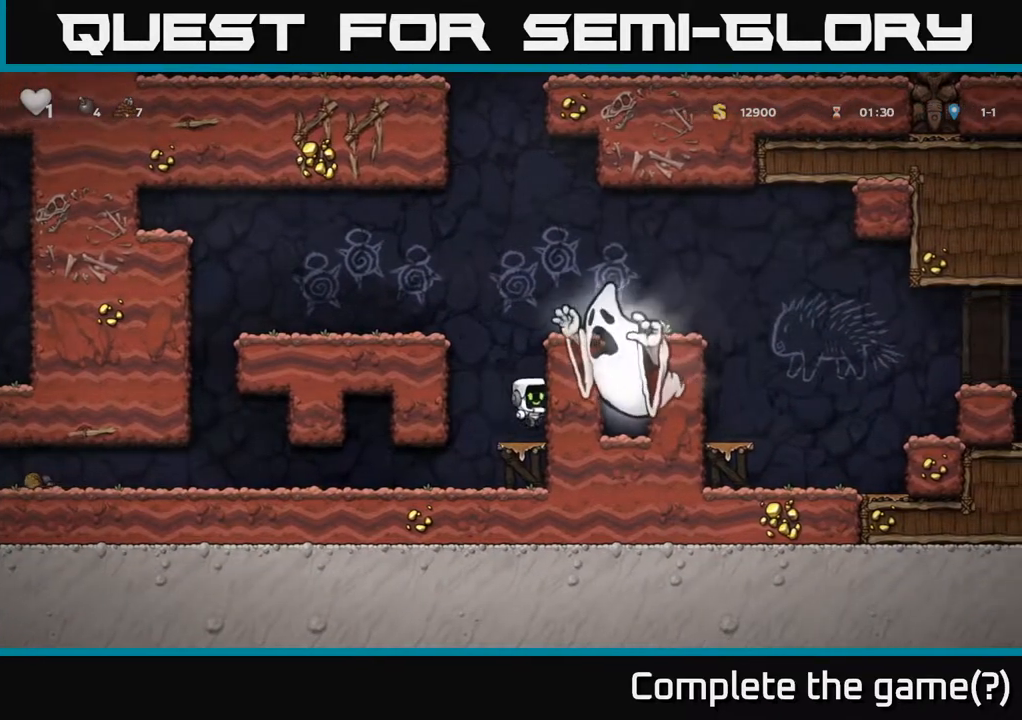
{"buttons": ["DPAD_LEFT"], "left_stick": "center", "right_stick": "center", "events": [[200, "A", "down"], [200, "DPAD_LEFT", "down"], [400, "A", "up"]]}
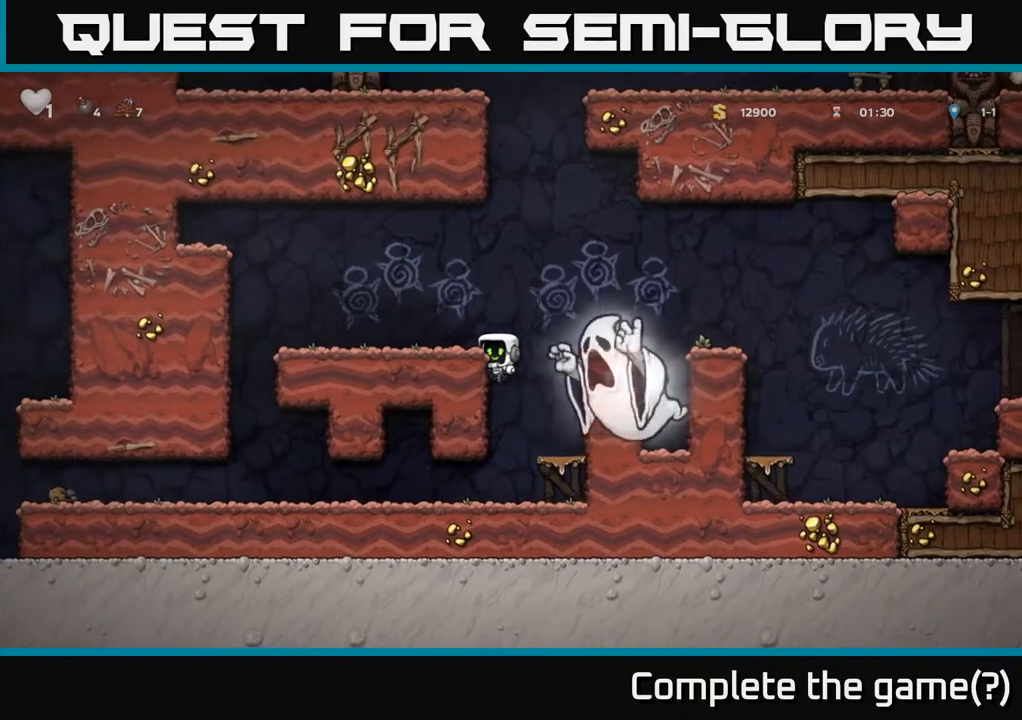
{"buttons": ["A", "DPAD_RIGHT"], "left_stick": "center", "right_stick": "center", "events": [[50, "A", "down"], [167, "A", "up"], [283, "DPAD_LEFT", "up"], [450, "DPAD_RIGHT", "down"], [467, "A", "down"]]}
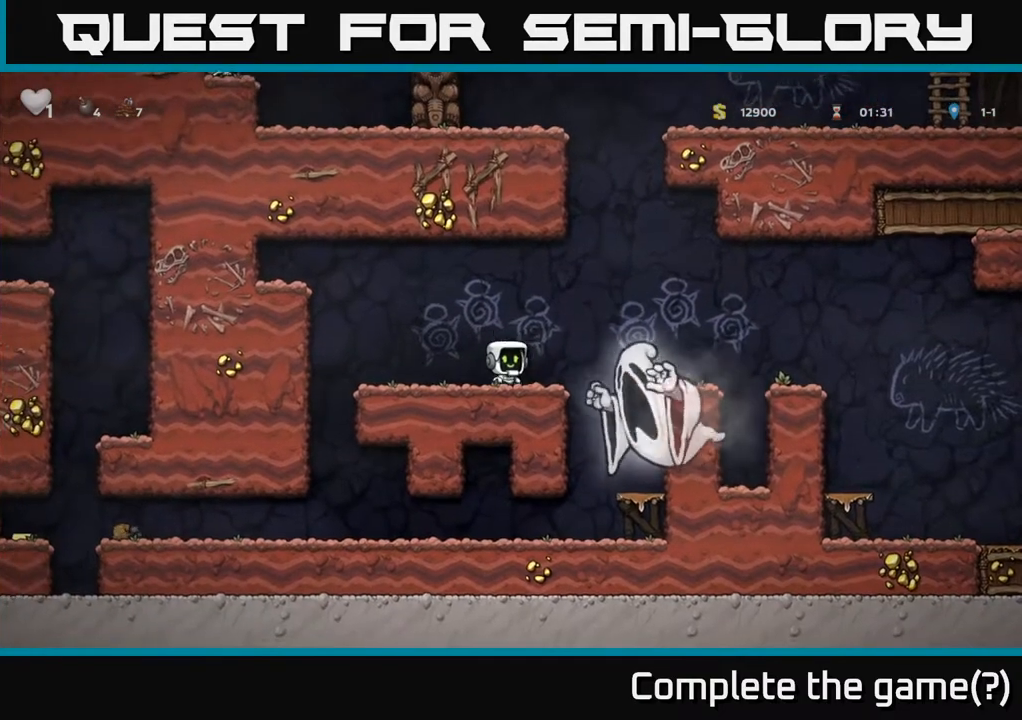
{"buttons": ["A", "DPAD_RIGHT"], "left_stick": "center", "right_stick": "center", "events": []}
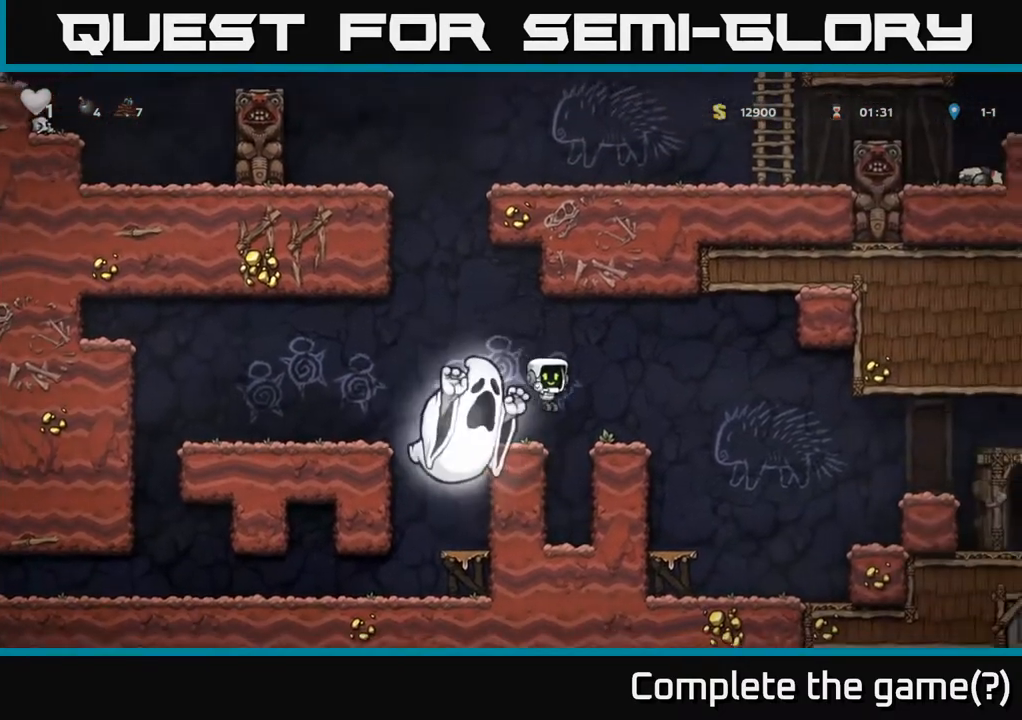
{"buttons": ["DPAD_RIGHT"], "left_stick": "center", "right_stick": "center", "events": [[33, "A", "up"], [133, "A", "down"], [317, "A", "up"]]}
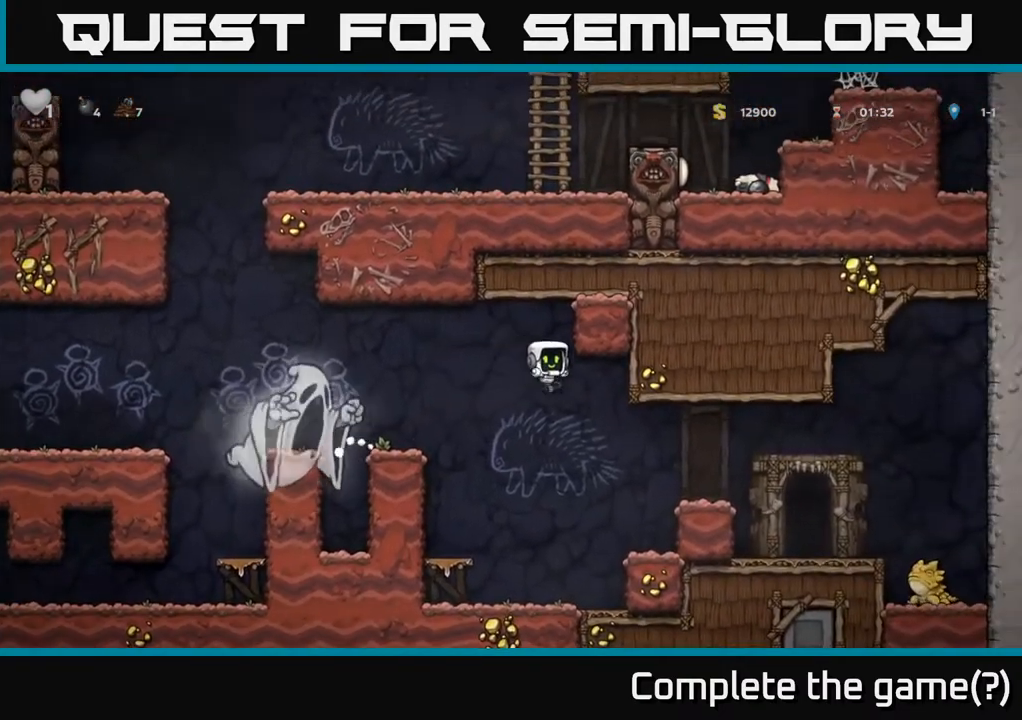
{"buttons": ["A", "DPAD_RIGHT"], "left_stick": "center", "right_stick": "center", "events": [[350, "A", "down"]]}
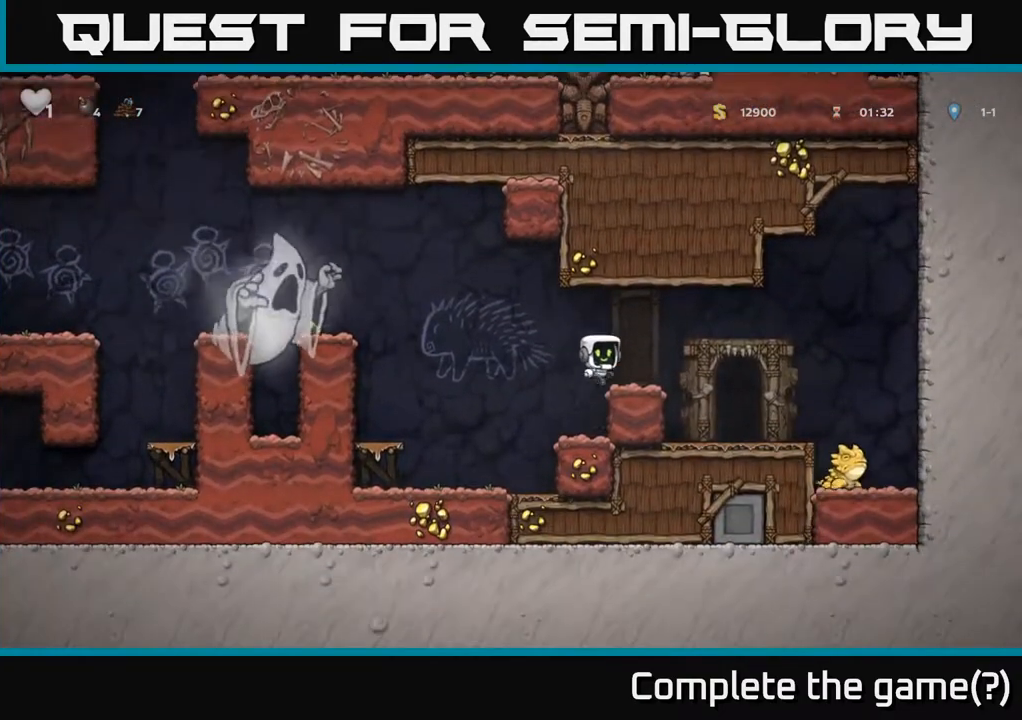
{"buttons": ["L2"], "left_stick": "center", "right_stick": "center", "events": [[50, "A", "up"], [217, "DPAD_RIGHT", "up"], [400, "L2", "down"]]}
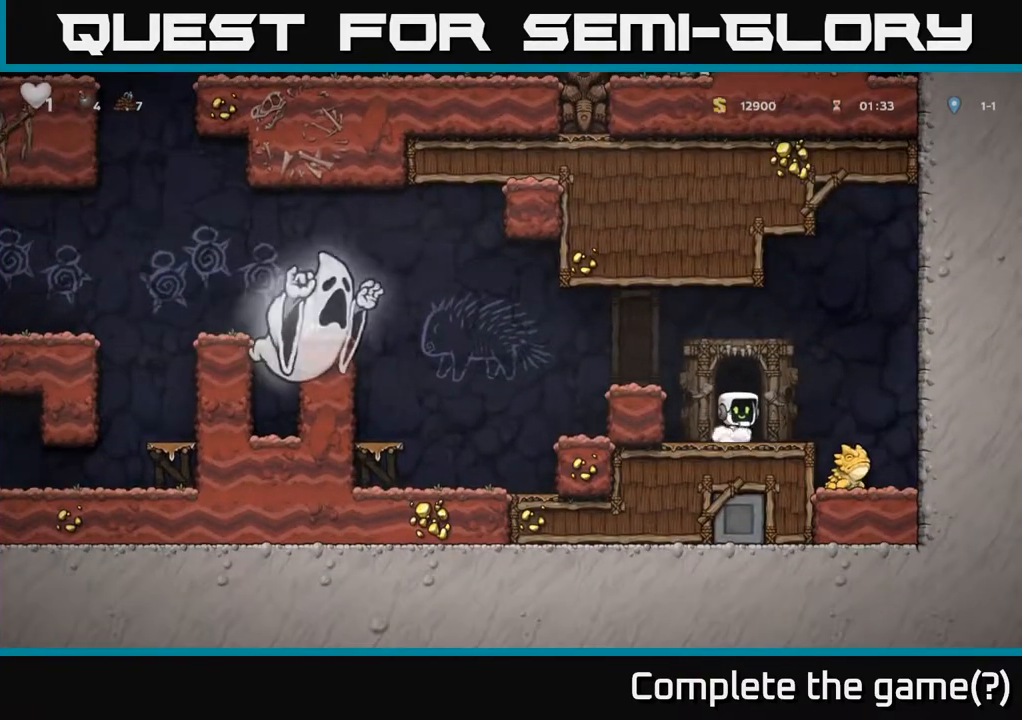
{"buttons": [], "left_stick": "center", "right_stick": "center", "events": [[17, "L2", "up"], [67, "L2", "down"], [167, "L2", "up"], [217, "L2", "down"], [250, "left_stick", "up"], [300, "left_stick", "center"], [400, "L2", "up"]]}
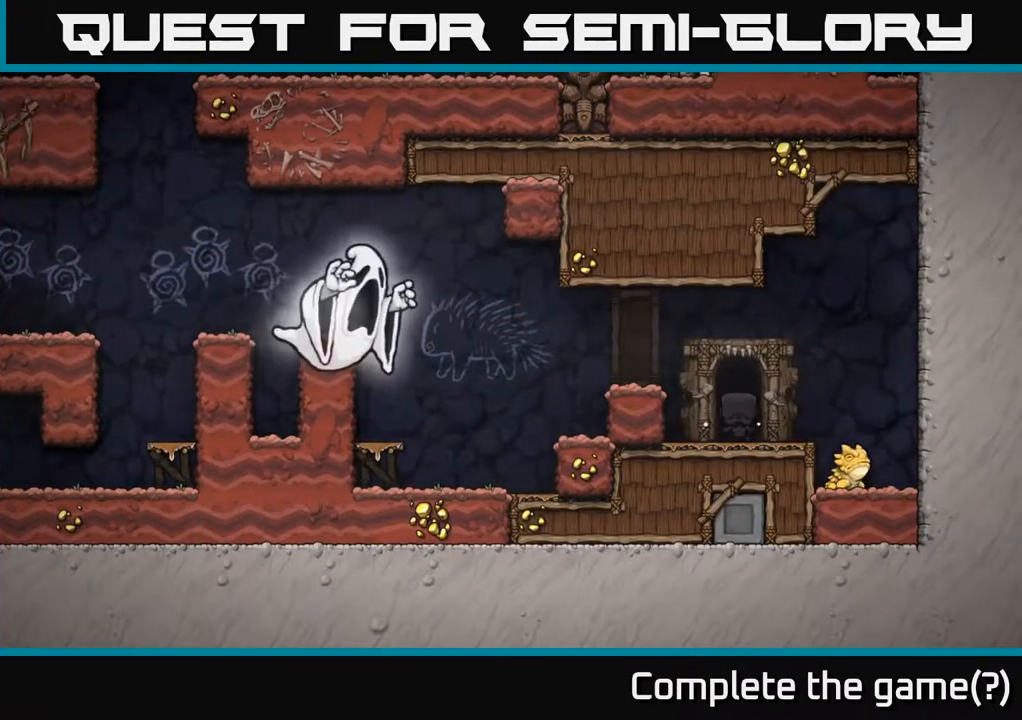
{"buttons": [], "left_stick": "center", "right_stick": "center", "events": []}
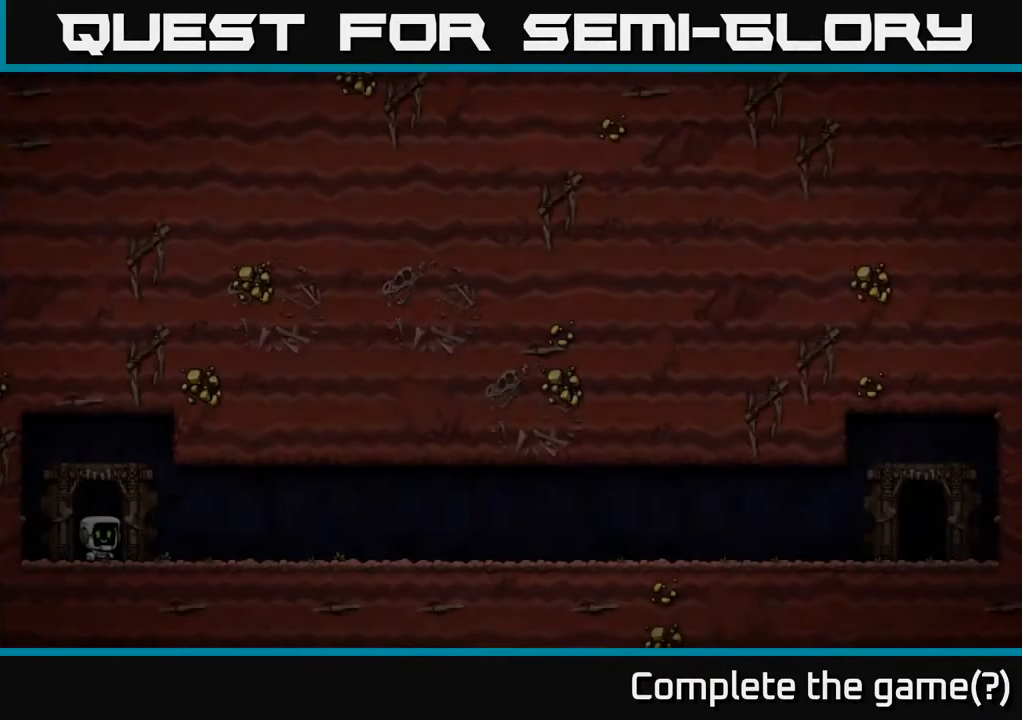
{"buttons": [], "left_stick": "center", "right_stick": "center", "events": []}
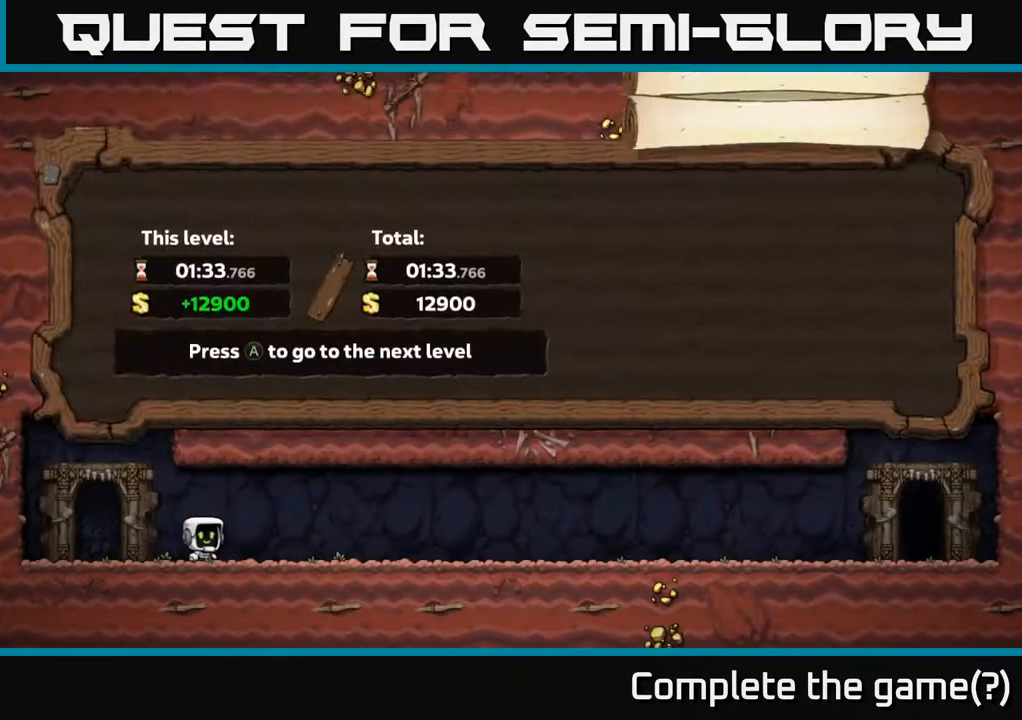
{"buttons": [], "left_stick": "center", "right_stick": "center", "events": []}
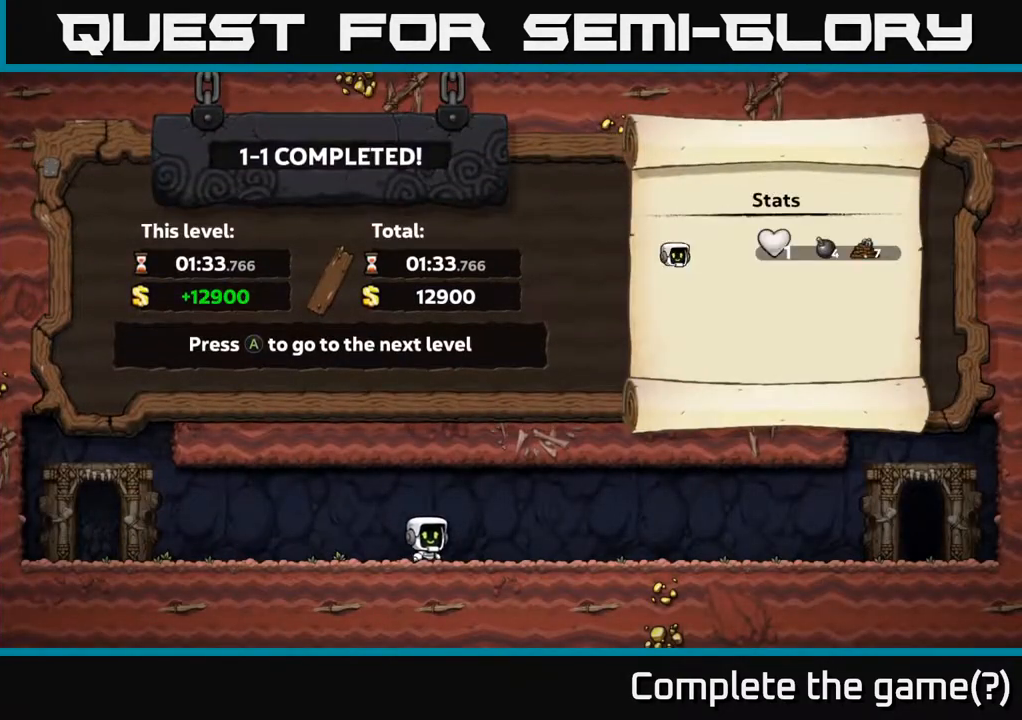
{"buttons": [], "left_stick": "center", "right_stick": "center", "events": []}
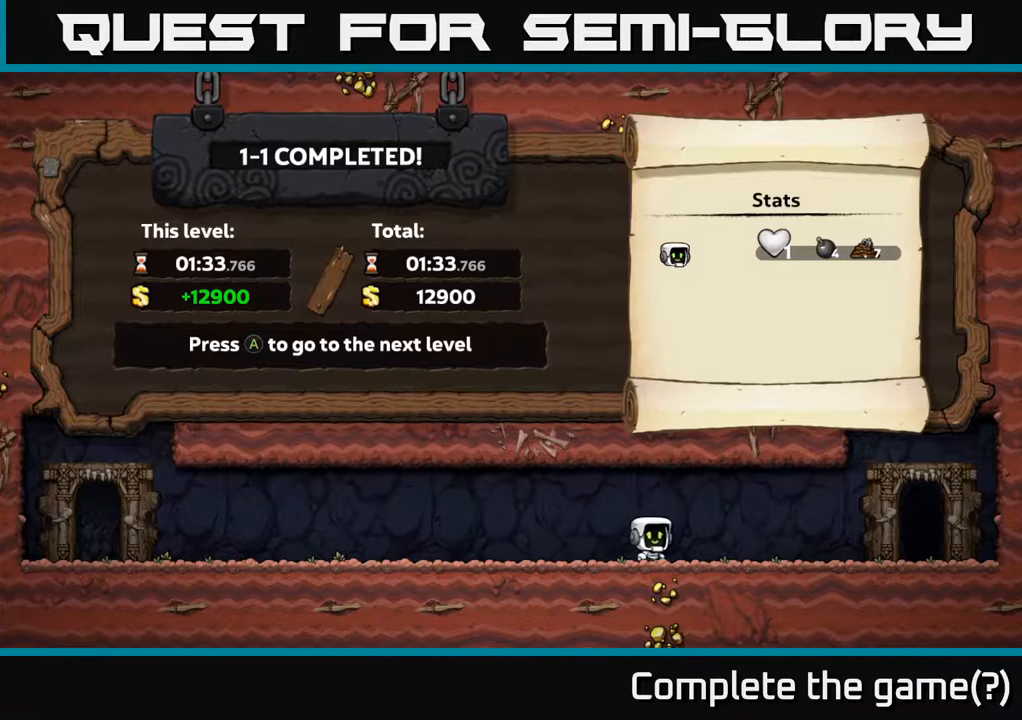
{"buttons": ["A"], "left_stick": "center", "right_stick": "center", "events": [[383, "A", "down"]]}
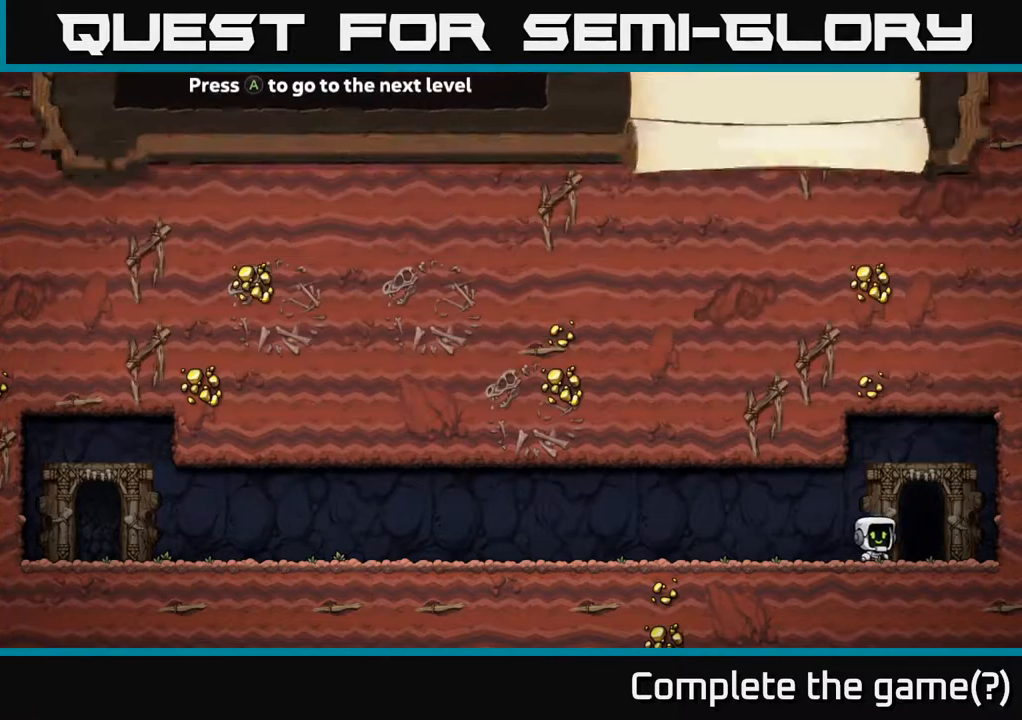
{"buttons": [], "left_stick": "center", "right_stick": "center", "events": [[50, "A", "up"]]}
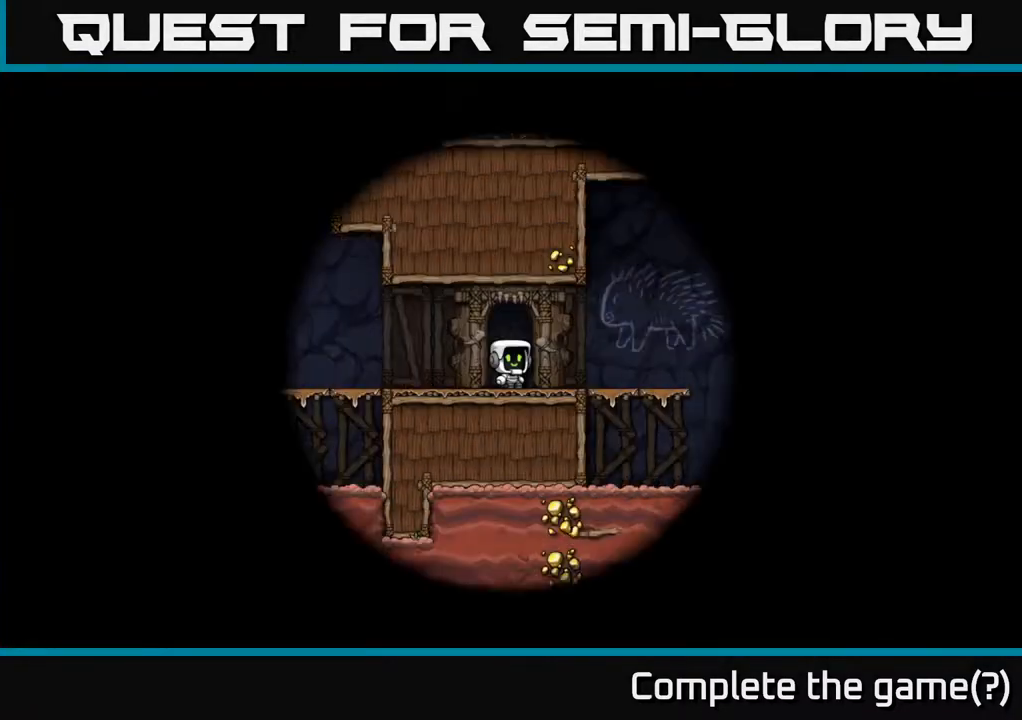
{"buttons": [], "left_stick": "center", "right_stick": "center", "events": []}
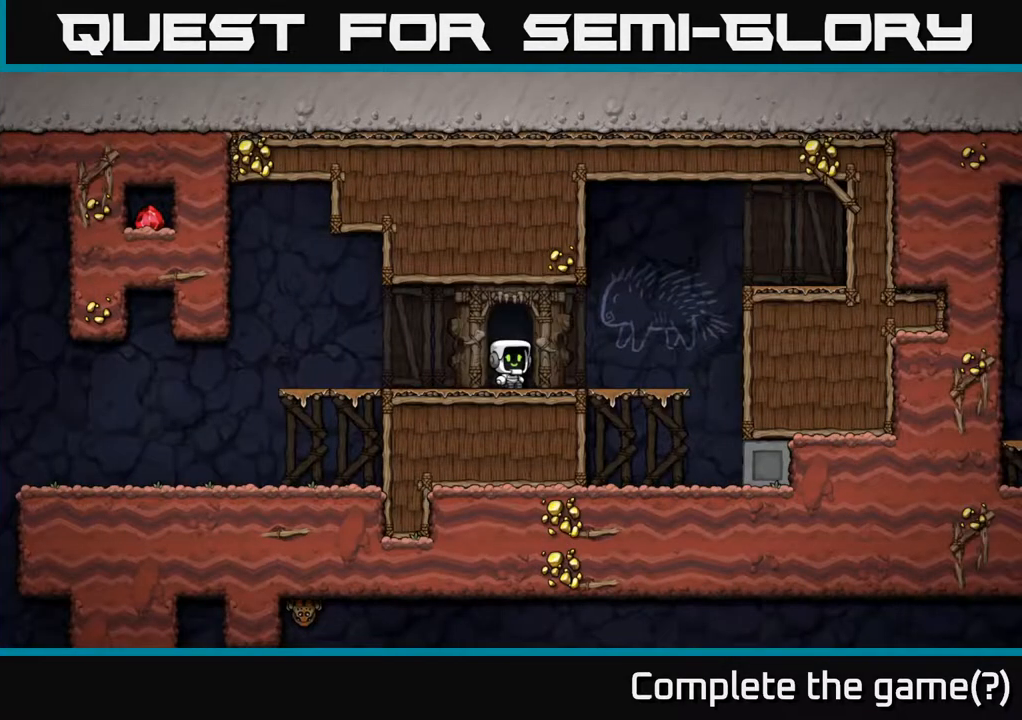
{"buttons": [], "left_stick": "center", "right_stick": "center", "events": []}
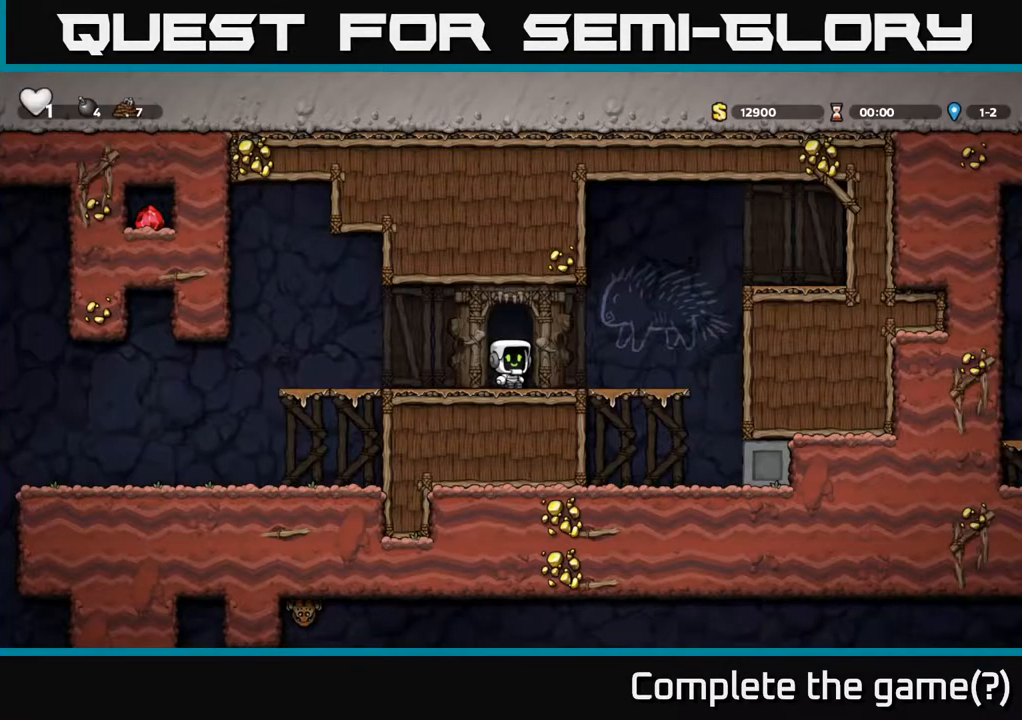
{"buttons": ["DPAD_LEFT"], "left_stick": "center", "right_stick": "center", "events": [[167, "DPAD_LEFT", "down"]]}
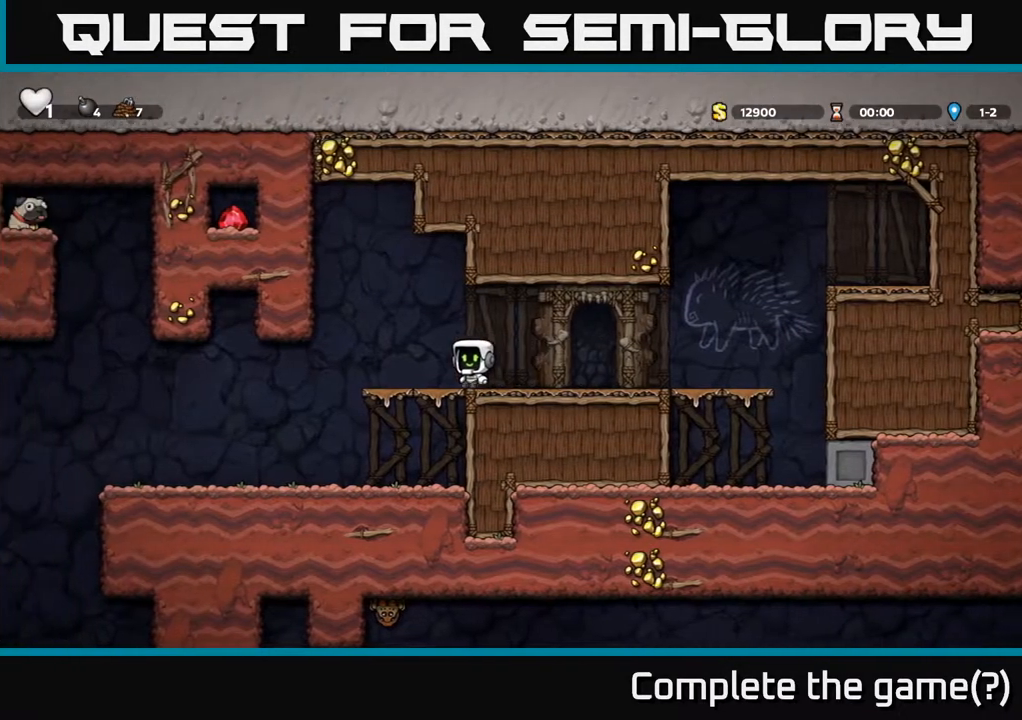
{"buttons": ["DPAD_LEFT"], "left_stick": "center", "right_stick": "center", "events": [[183, "DPAD_DOWN", "down"], [183, "DPAD_LEFT", "up"], [267, "A", "down"], [333, "A", "up"], [367, "DPAD_DOWN", "up"], [383, "DPAD_LEFT", "down"]]}
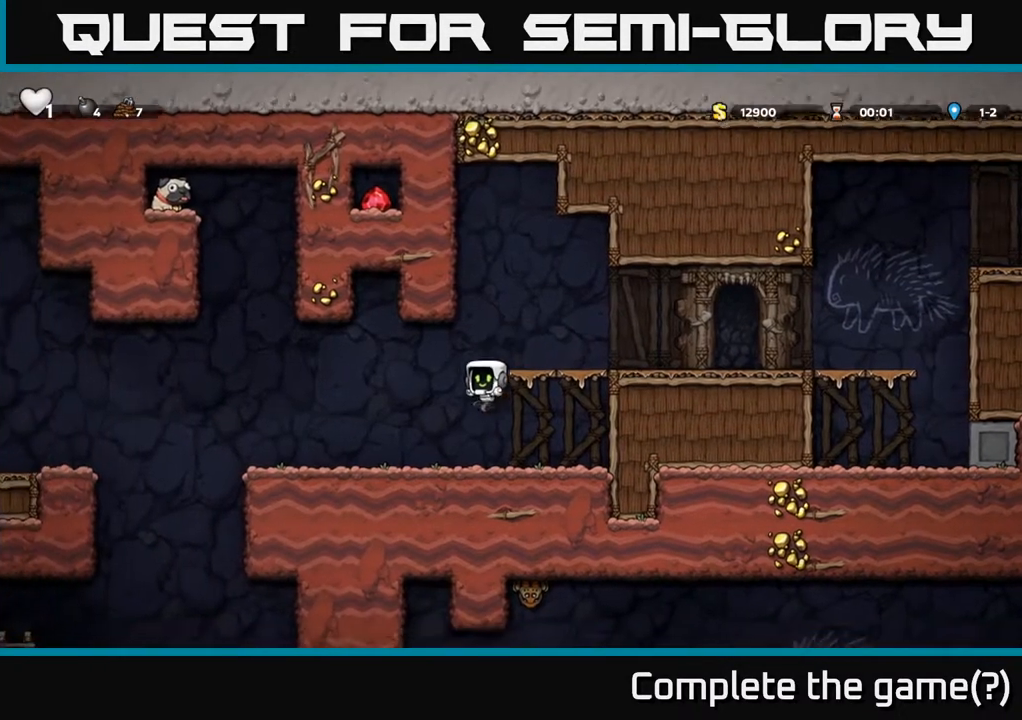
{"buttons": ["A", "DPAD_UP", "DPAD_LEFT"], "left_stick": "center", "right_stick": "center", "events": [[417, "A", "down"], [467, "DPAD_UP", "down"]]}
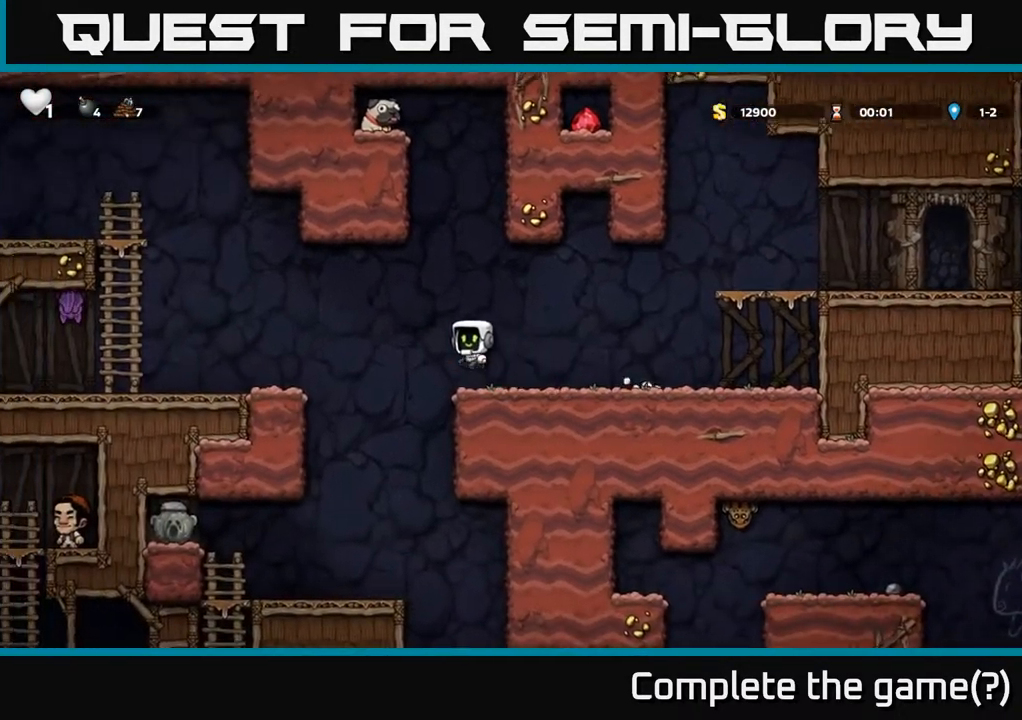
{"buttons": [], "left_stick": "center", "right_stick": "center"}
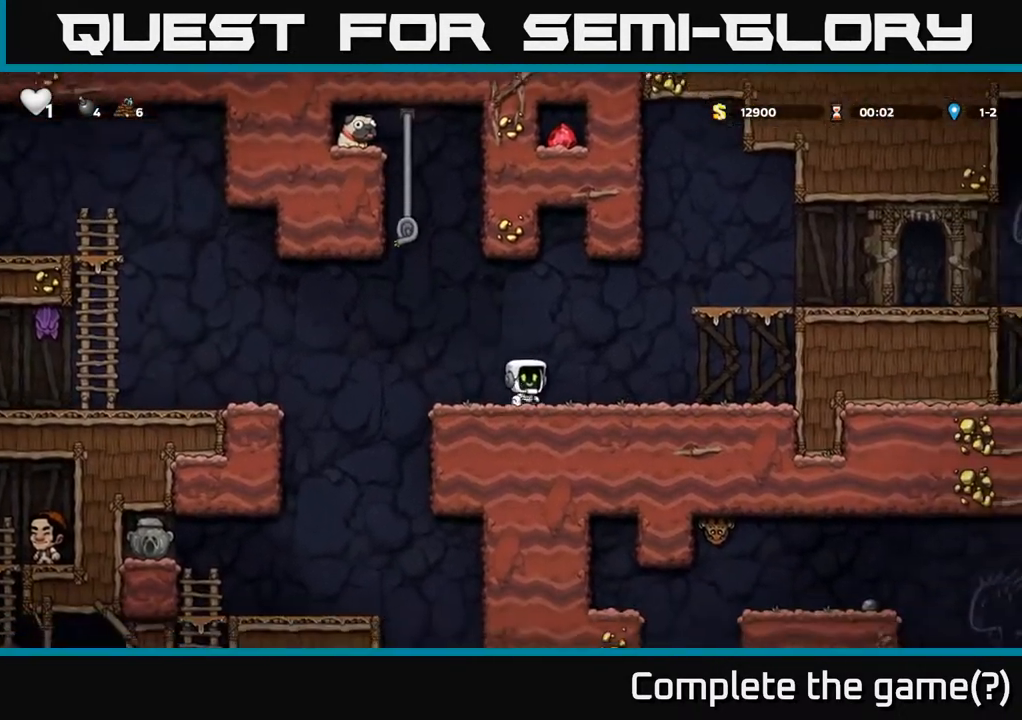
{"buttons": ["DPAD_UP"], "left_stick": "center", "right_stick": "center", "events": [[67, "DPAD_LEFT", "down"], [150, "A", "down"], [233, "DPAD_UP", "down"], [400, "DPAD_LEFT", "up"], [450, "A", "up"]]}
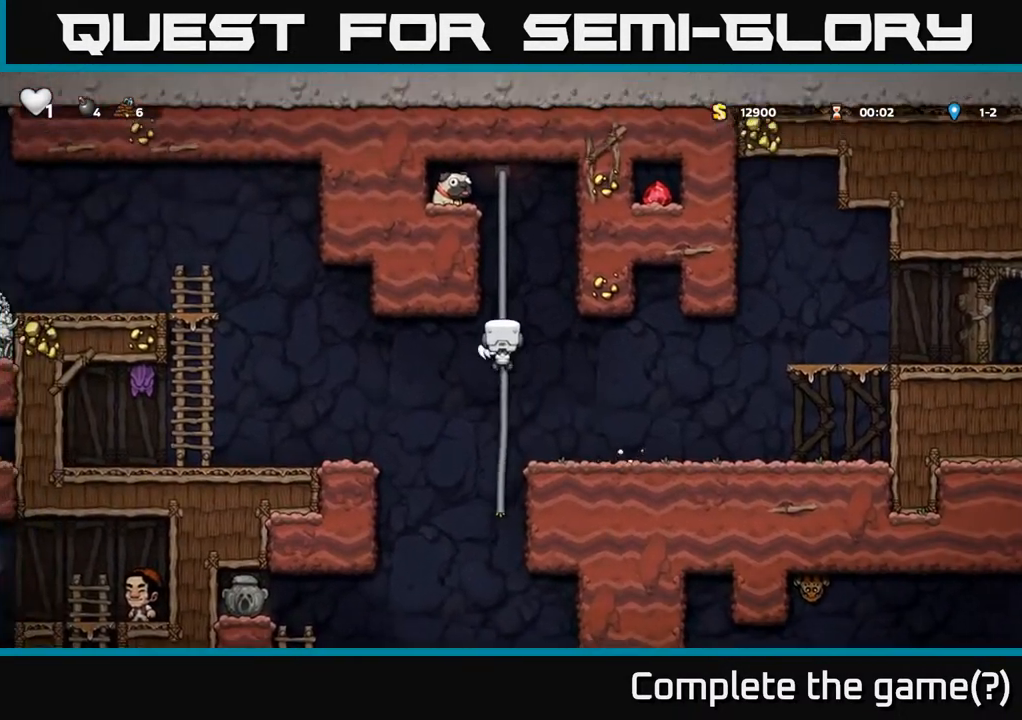
{"buttons": ["DPAD_UP"], "left_stick": "center", "right_stick": "center", "events": []}
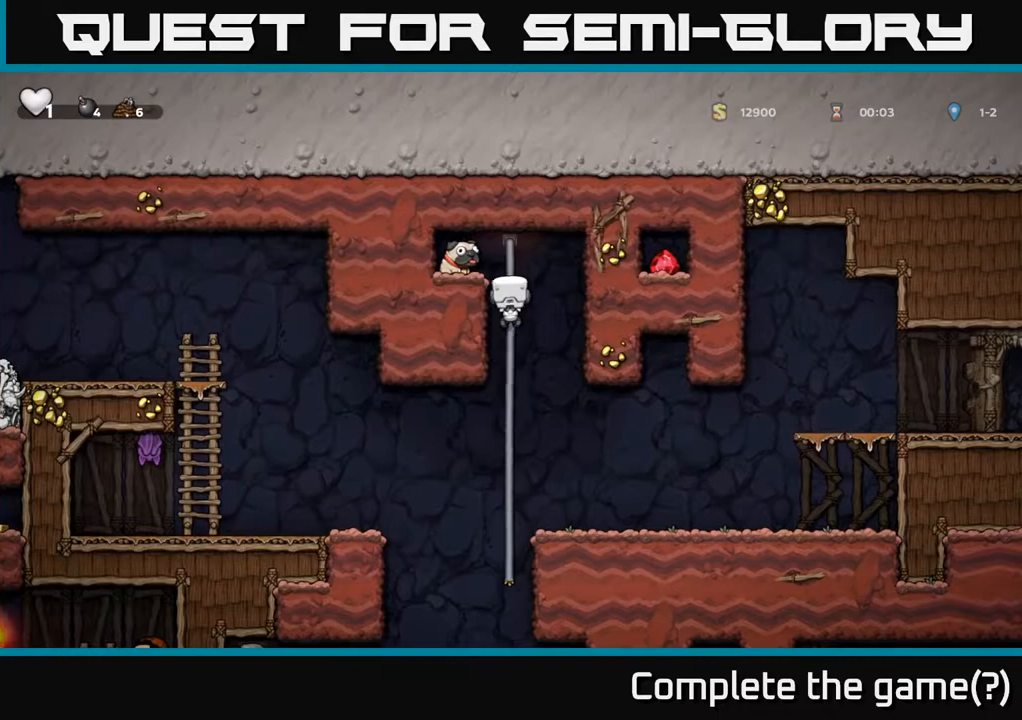
{"buttons": ["X", "DPAD_DOWN"], "left_stick": "center", "right_stick": "center", "events": [[33, "A", "down"], [50, "DPAD_LEFT", "down"], [150, "DPAD_UP", "up"], [217, "A", "up"], [267, "DPAD_DOWN", "down"], [283, "DPAD_LEFT", "up"], [417, "X", "down"]]}
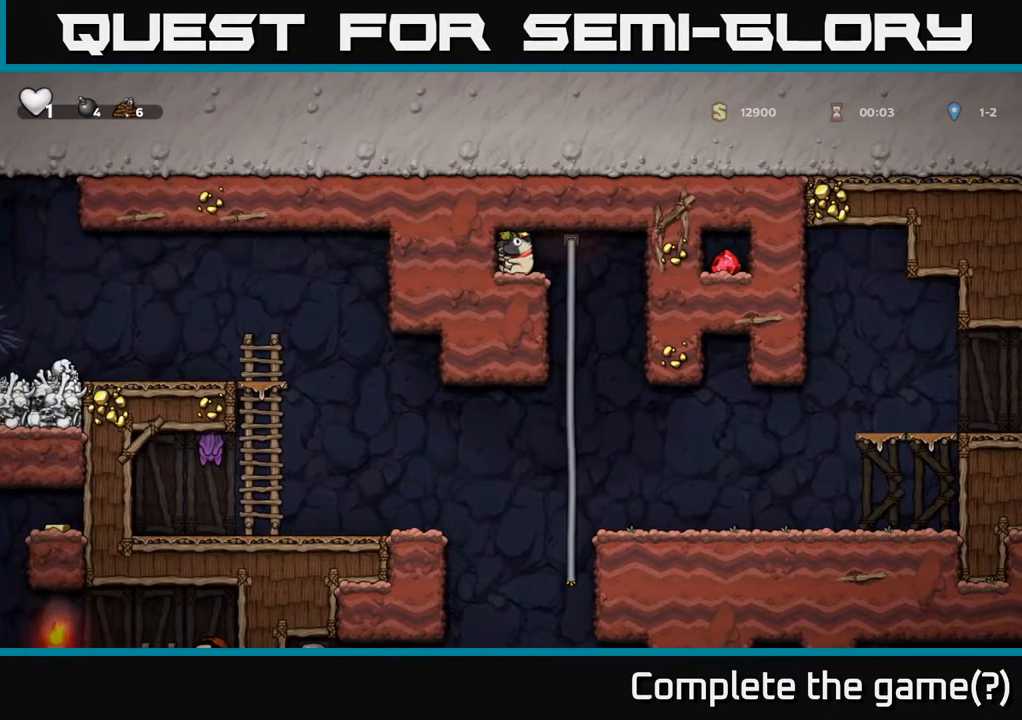
{"buttons": ["DPAD_DOWN"], "left_stick": "center", "right_stick": "center", "events": [[33, "DPAD_RIGHT", "down"], [67, "DPAD_DOWN", "up"], [83, "X", "up"], [183, "DPAD_RIGHT", "up"], [200, "DPAD_UP", "down"], [333, "DPAD_UP", "up"], [383, "DPAD_DOWN", "down"]]}
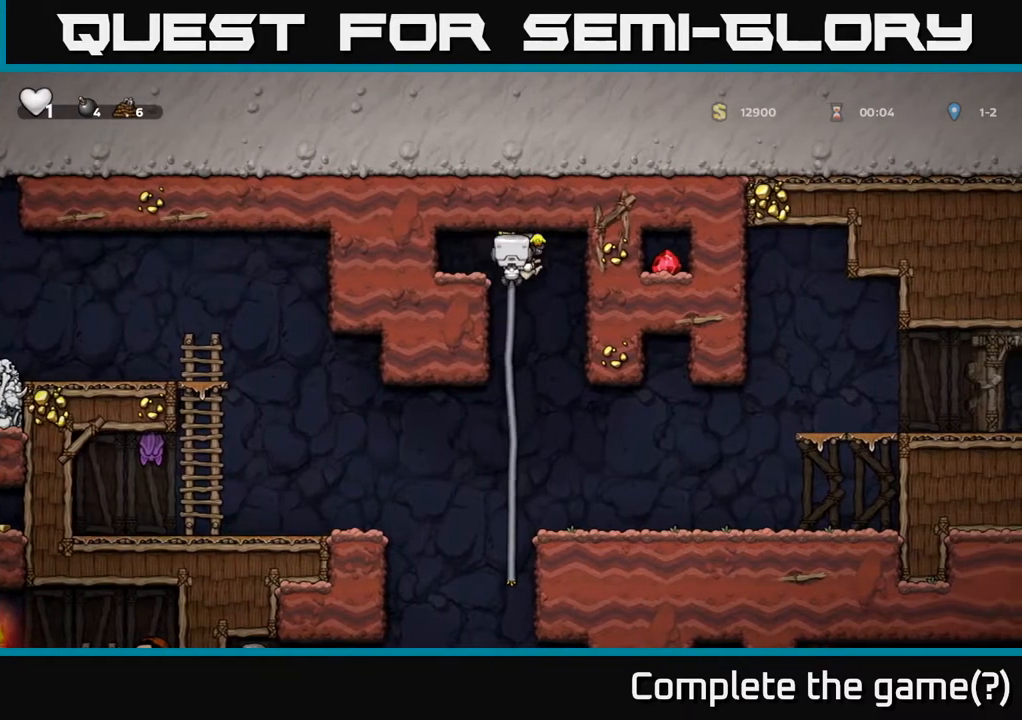
{"buttons": ["DPAD_DOWN"], "left_stick": "center", "right_stick": "center", "events": []}
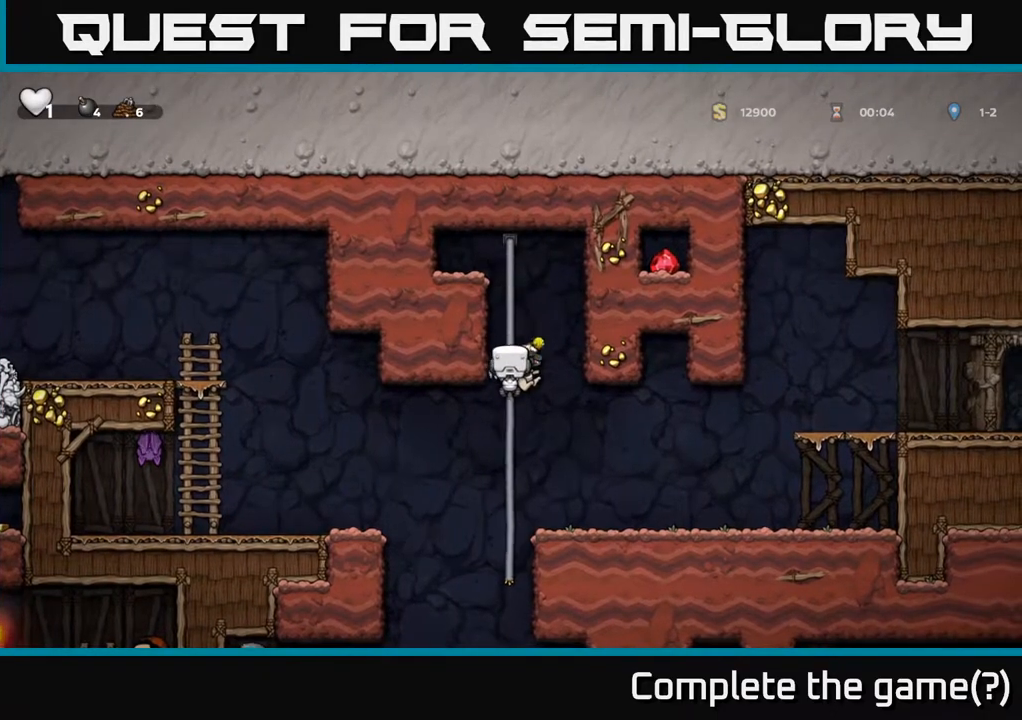
{"buttons": ["DPAD_LEFT"], "left_stick": "center", "right_stick": "center", "events": [[350, "A", "down"], [350, "DPAD_LEFT", "down"], [367, "DPAD_DOWN", "up"], [500, "A", "up"]]}
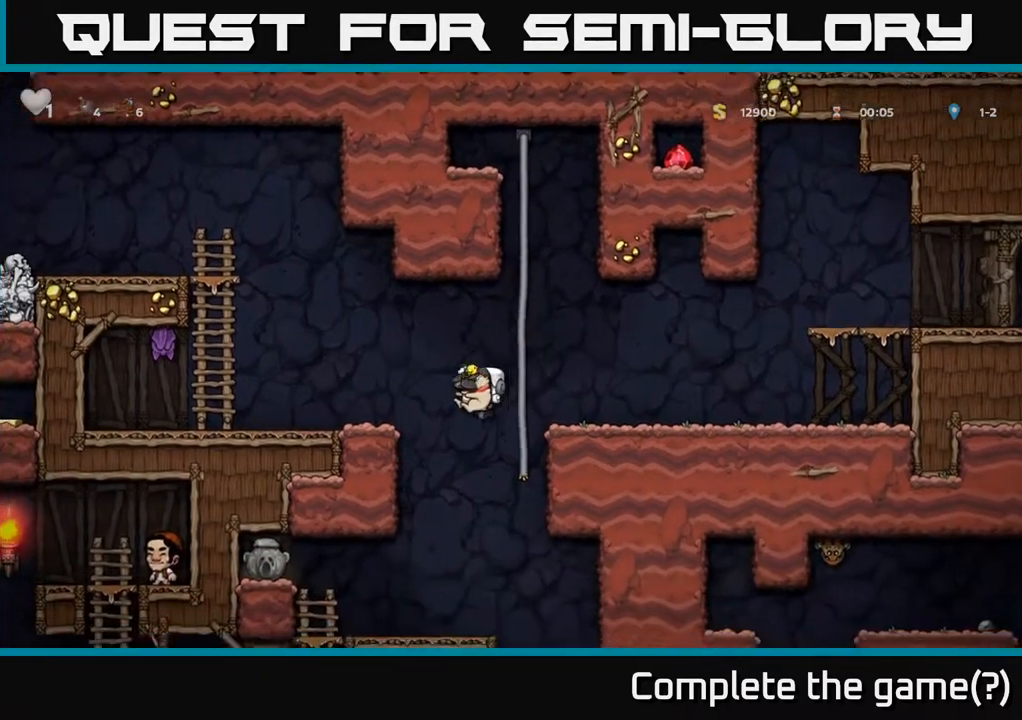
{"buttons": [], "left_stick": "center", "right_stick": "center", "events": [[133, "DPAD_LEFT", "up"], [167, "X", "down"], [267, "X", "up"]]}
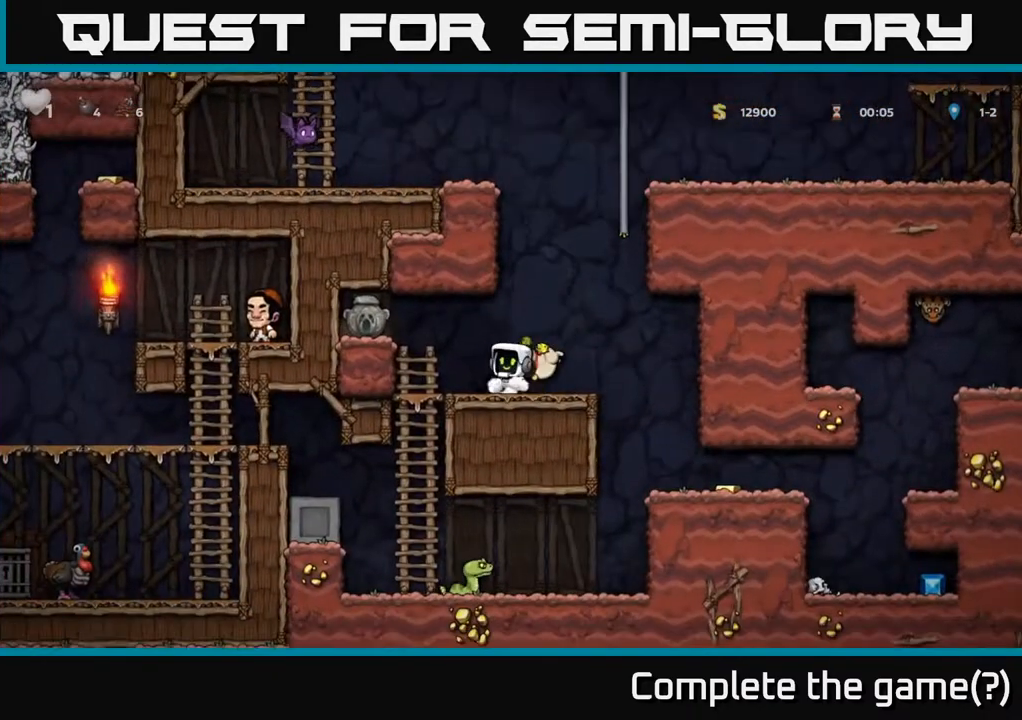
{"buttons": ["A", "DPAD_LEFT"], "left_stick": "center", "right_stick": "center", "events": [[250, "DPAD_RIGHT", "down"], [333, "DPAD_RIGHT", "up"], [383, "DPAD_LEFT", "down"], [483, "A", "down"]]}
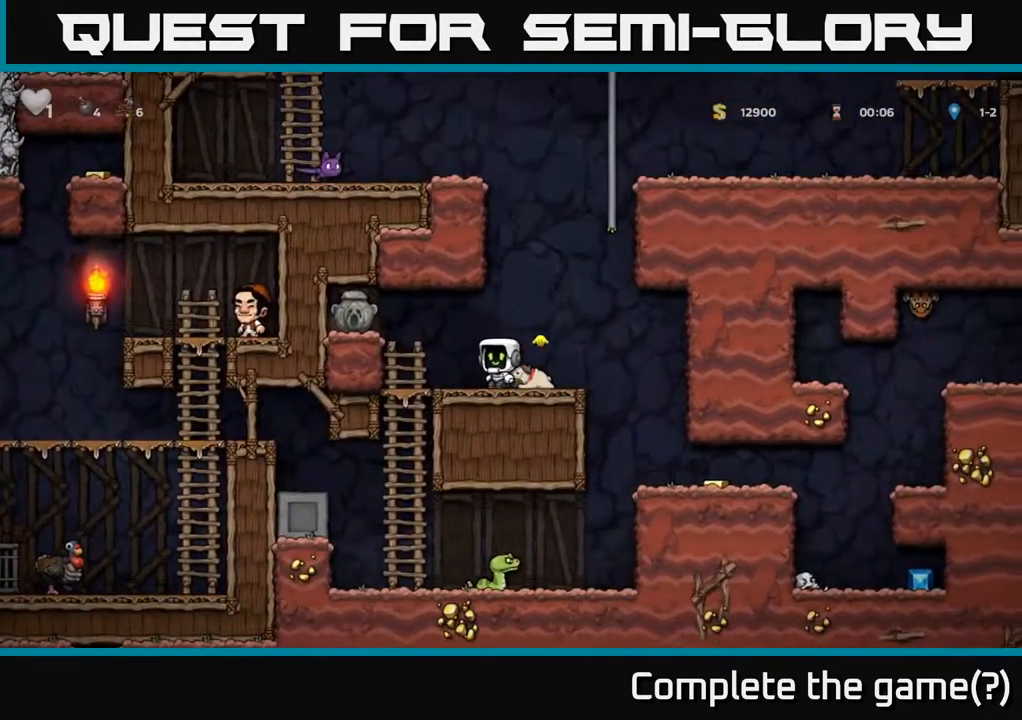
{"buttons": ["X", "DPAD_DOWN"], "left_stick": "center", "right_stick": "center", "events": [[250, "A", "up"], [333, "DPAD_LEFT", "up"], [350, "DPAD_DOWN", "down"], [467, "X", "down"]]}